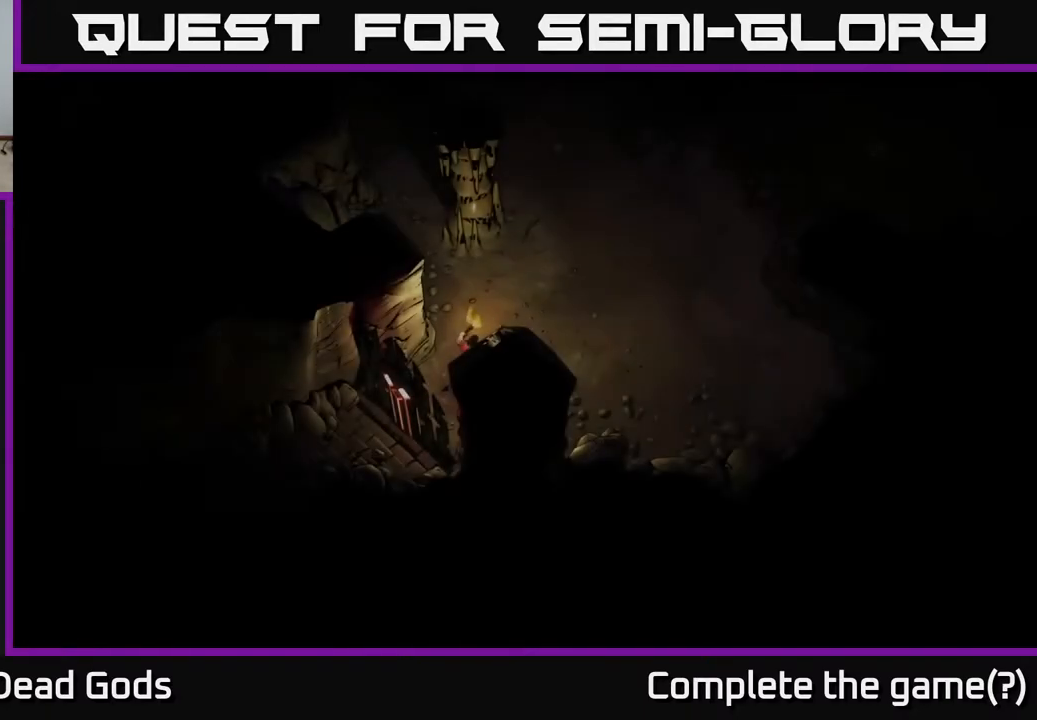
Gameplay with a controller (Xbox layout); each line is a JSON object with the inputs held at the frame after it. "events" lists button and stick changes between this image and that frame as [ms after this image, input, new state], when the widget could be followed in between.
{"buttons": [], "left_stick": "up-right", "right_stick": "center", "events": [[150, "left_stick", "up"], [350, "left_stick", "up-right"]]}
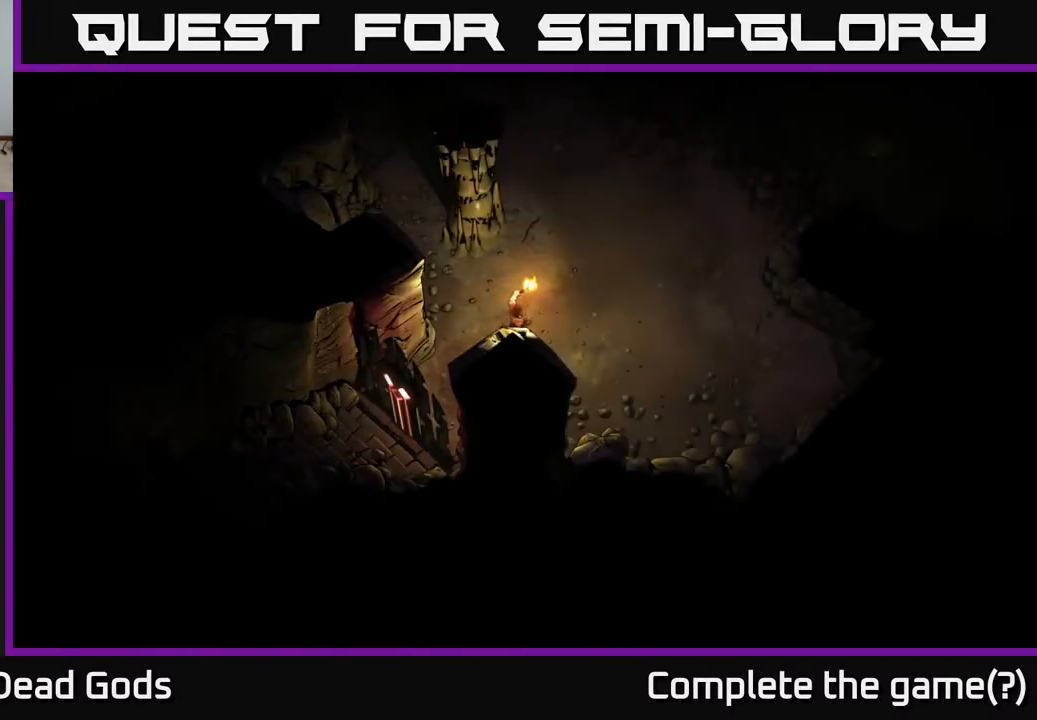
{"buttons": [], "left_stick": "right", "right_stick": "center", "events": [[433, "left_stick", "right"]]}
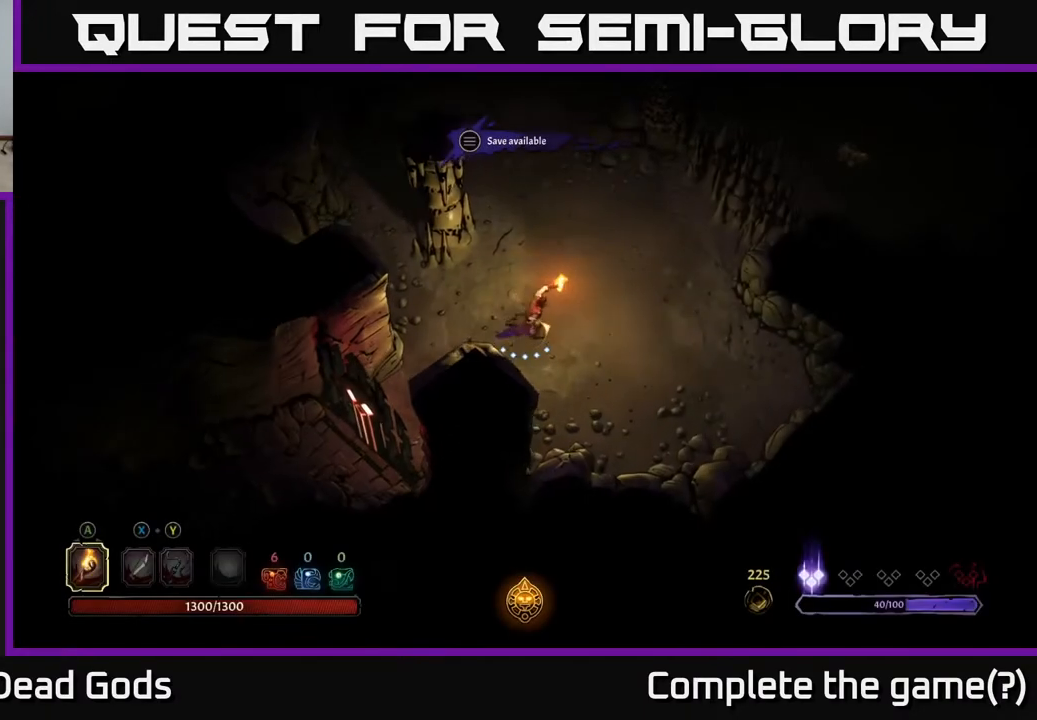
{"buttons": [], "left_stick": "right", "right_stick": "center", "events": []}
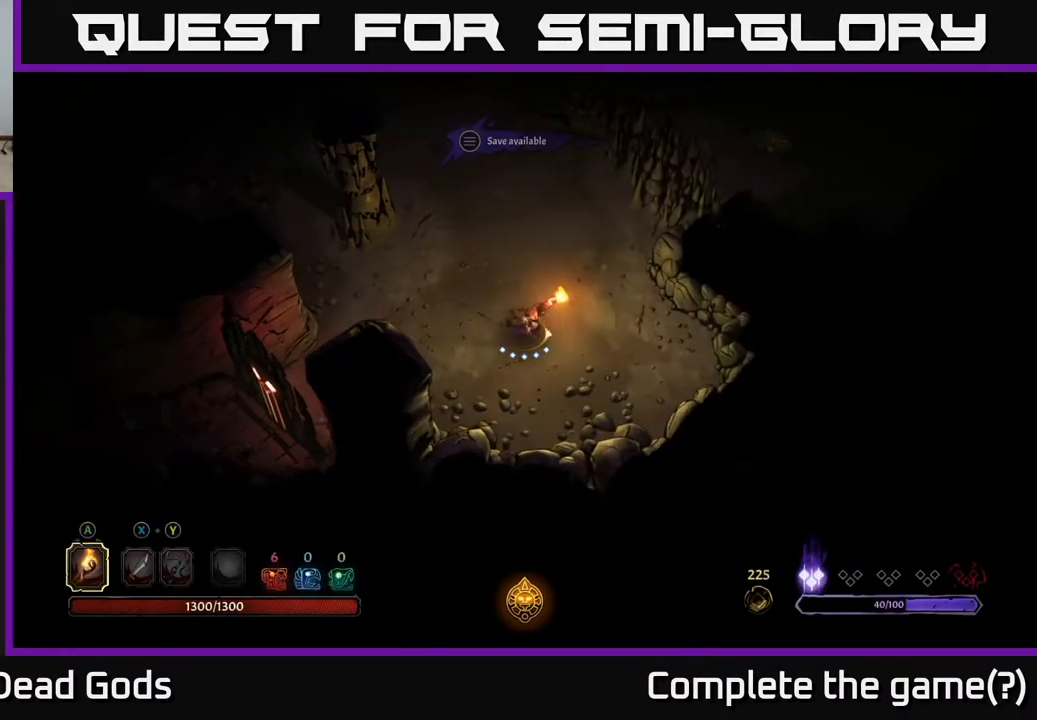
{"buttons": [], "left_stick": "up", "right_stick": "center", "events": [[50, "left_stick", "up"]]}
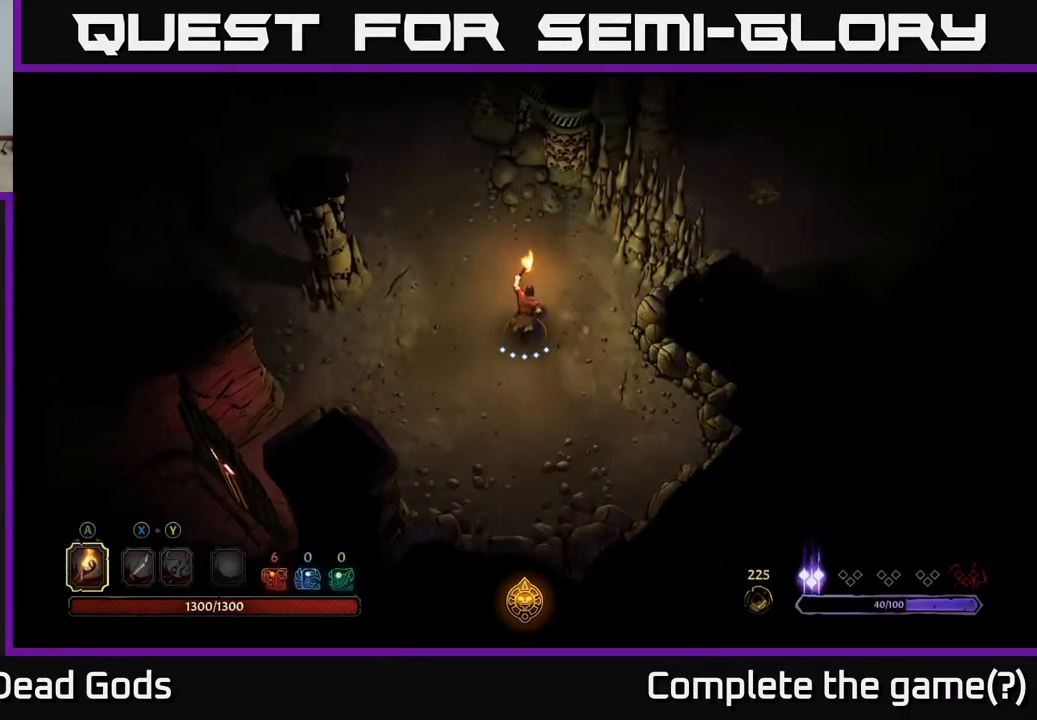
{"buttons": [], "left_stick": "up-right", "right_stick": "center", "events": [[133, "left_stick", "up-right"]]}
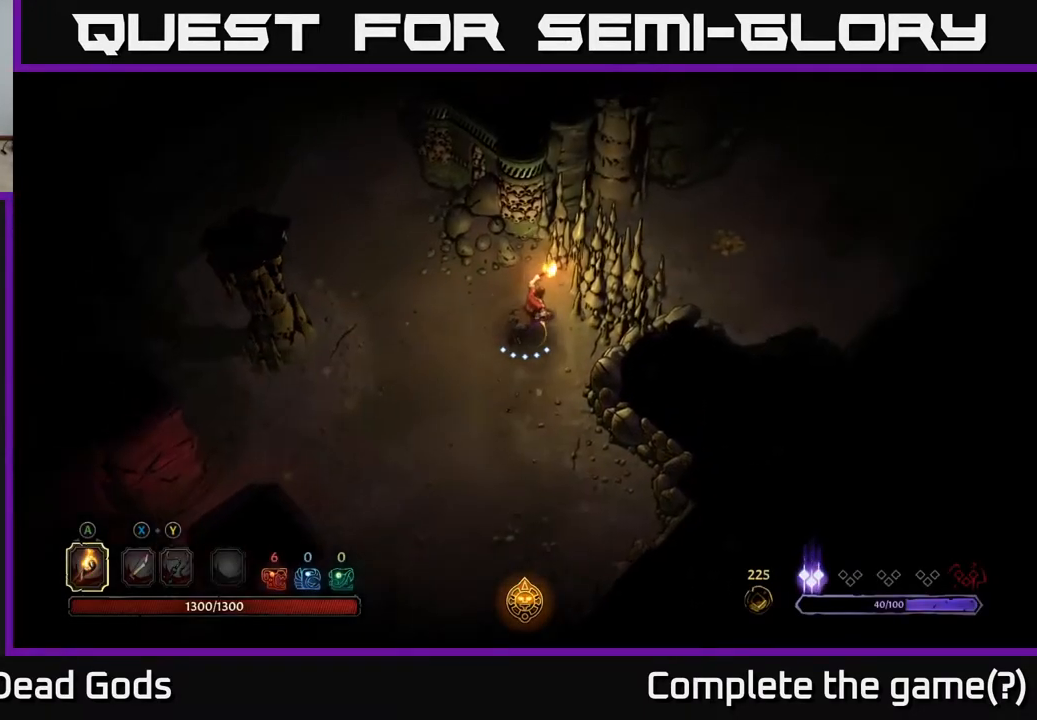
{"buttons": [], "left_stick": "center", "right_stick": "center", "events": [[17, "X", "down"], [133, "X", "up"], [383, "left_stick", "center"]]}
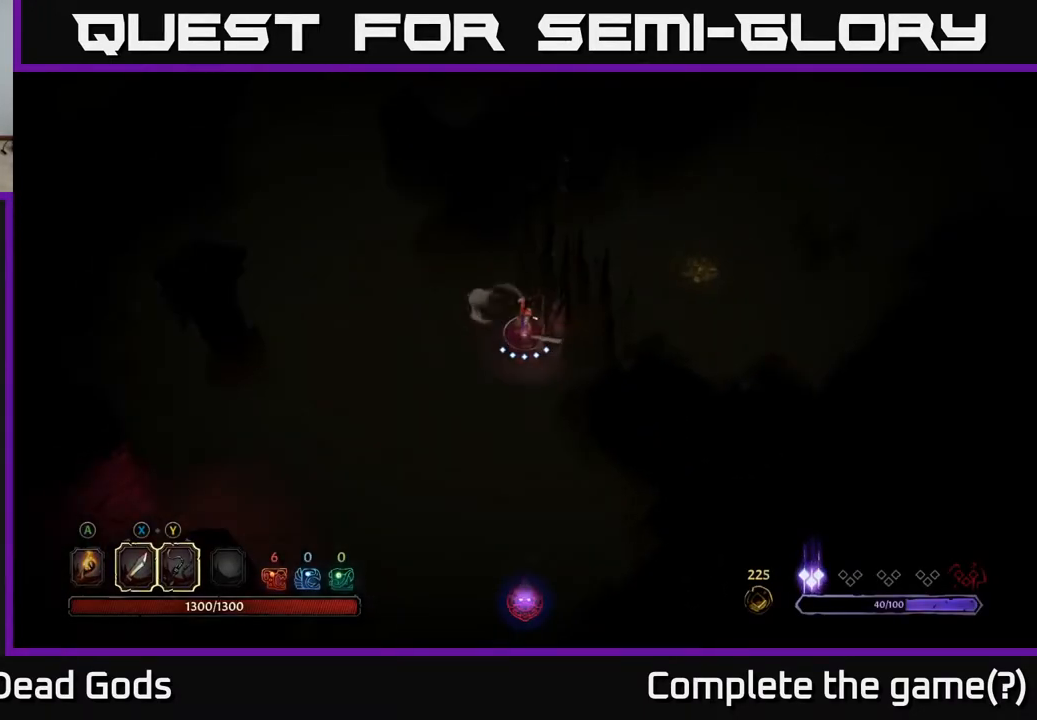
{"buttons": [], "left_stick": "center", "right_stick": "center", "events": [[233, "X", "down"], [367, "X", "up"]]}
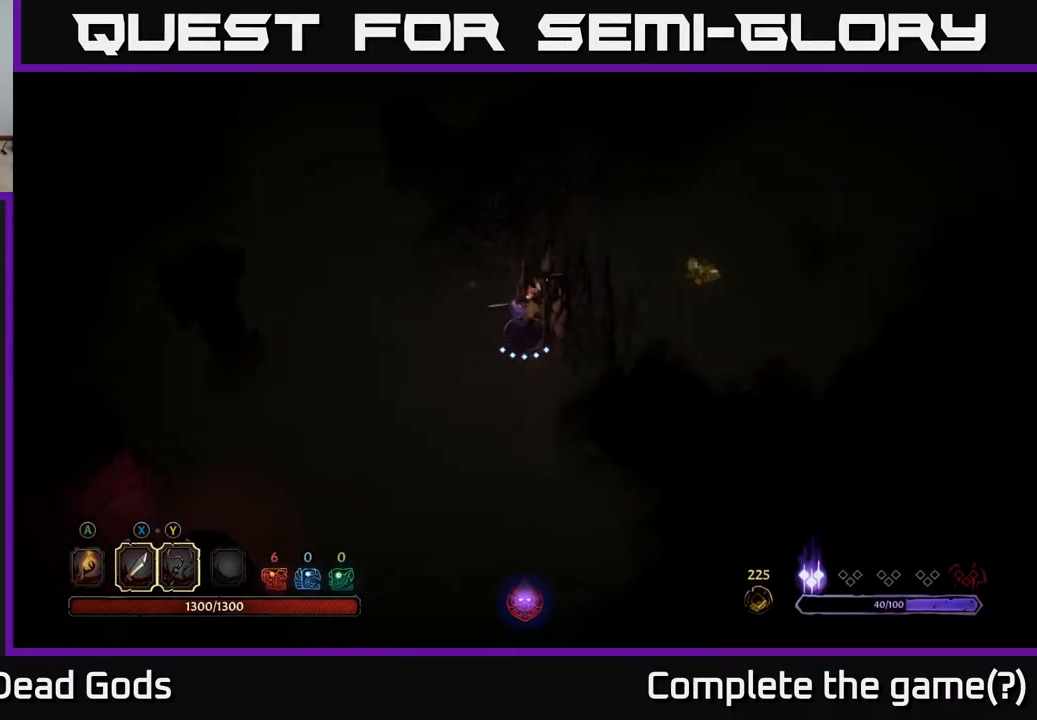
{"buttons": [], "left_stick": "center", "right_stick": "center", "events": [[300, "A", "down"], [467, "A", "up"]]}
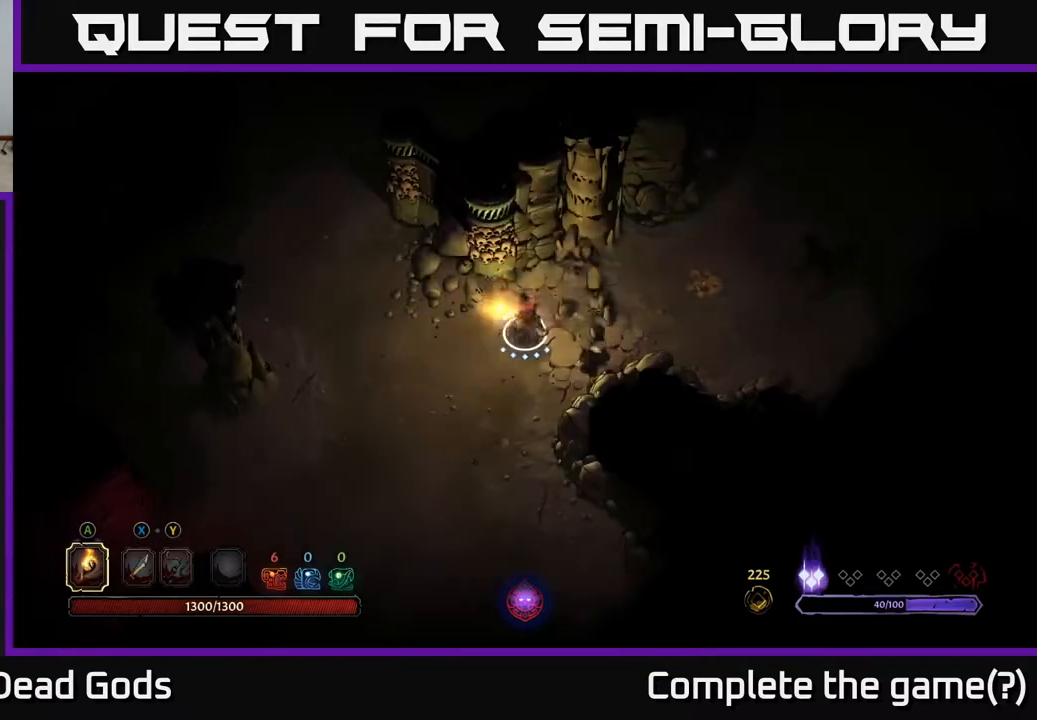
{"buttons": [], "left_stick": "right", "right_stick": "center", "events": [[100, "left_stick", "right"]]}
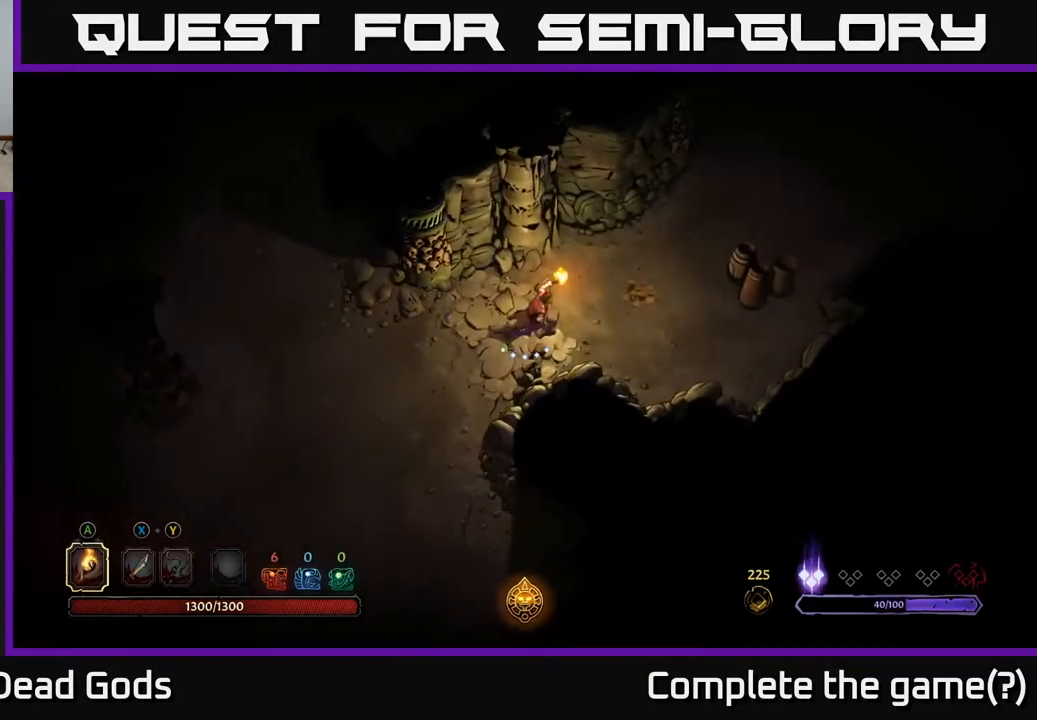
{"buttons": [], "left_stick": "up-right", "right_stick": "center", "events": [[400, "left_stick", "up-right"]]}
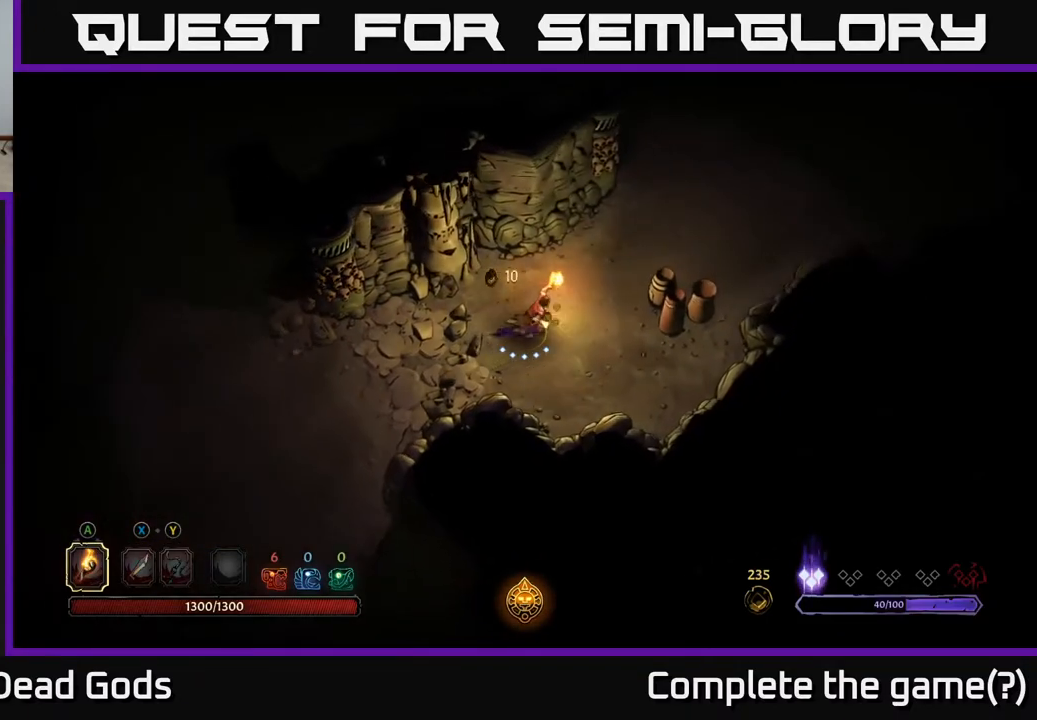
{"buttons": [], "left_stick": "left", "right_stick": "center", "events": [[300, "left_stick", "left"]]}
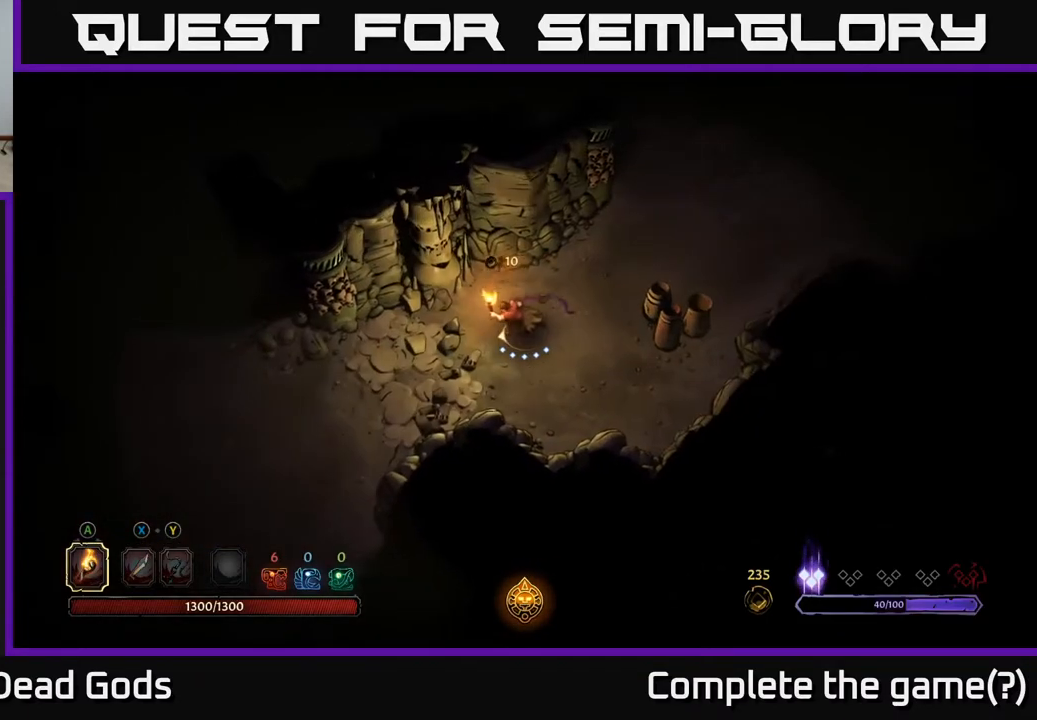
{"buttons": [], "left_stick": "down-left", "right_stick": "center", "events": [[450, "left_stick", "down-left"]]}
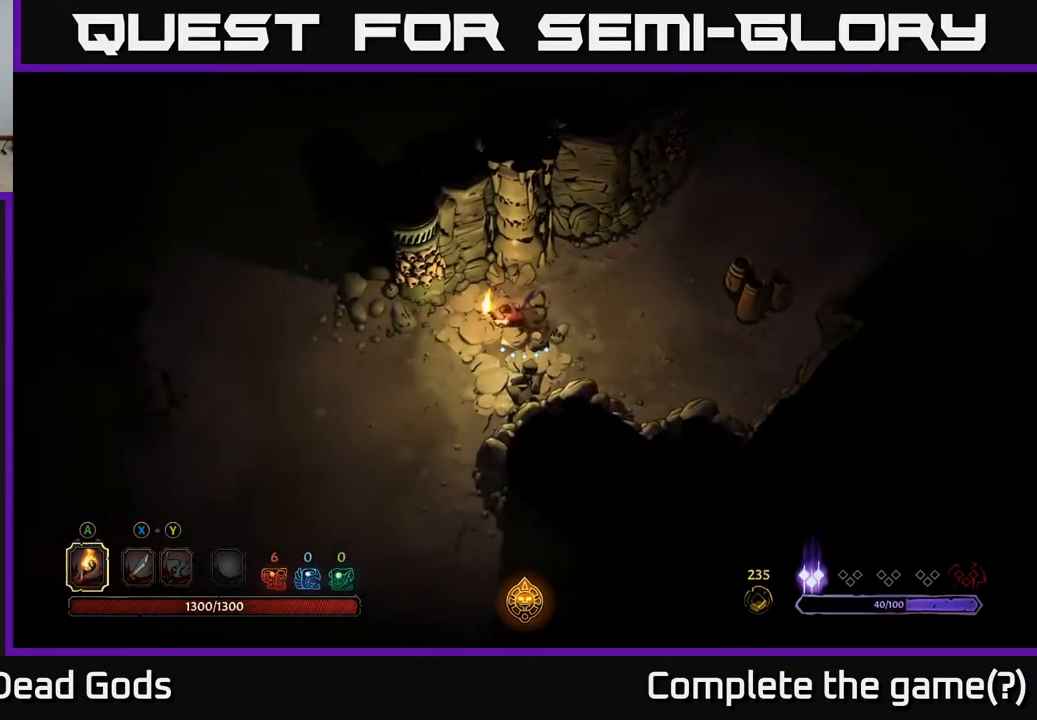
{"buttons": [], "left_stick": "left", "right_stick": "center", "events": [[133, "left_stick", "left"]]}
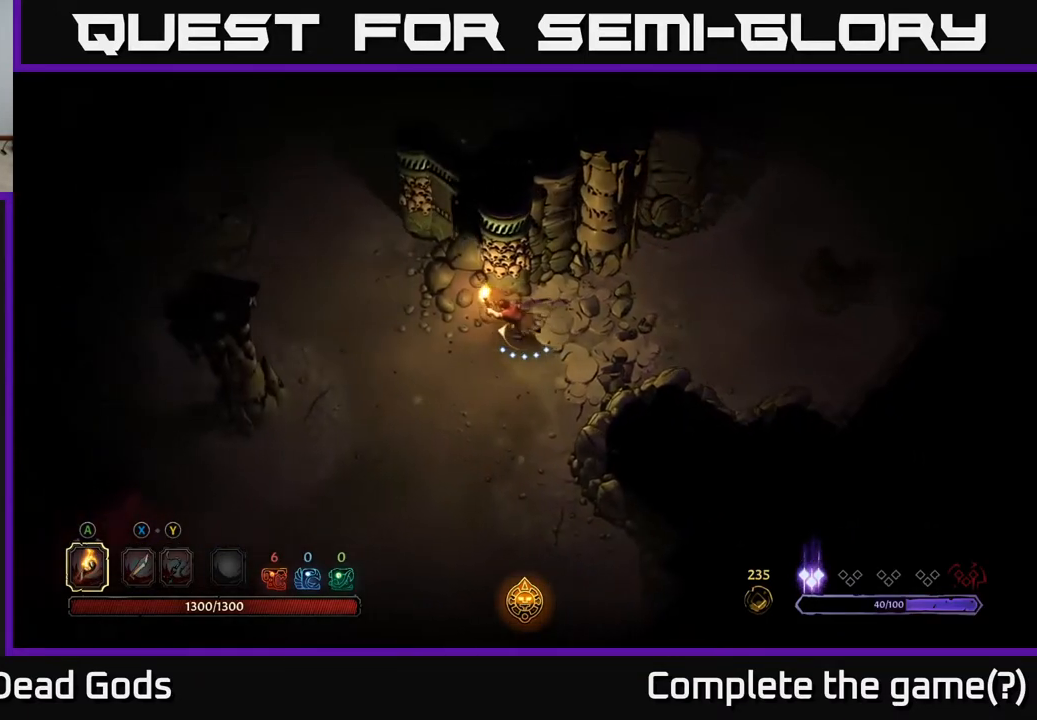
{"buttons": [], "left_stick": "up-left", "right_stick": "center", "events": [[250, "left_stick", "up-left"]]}
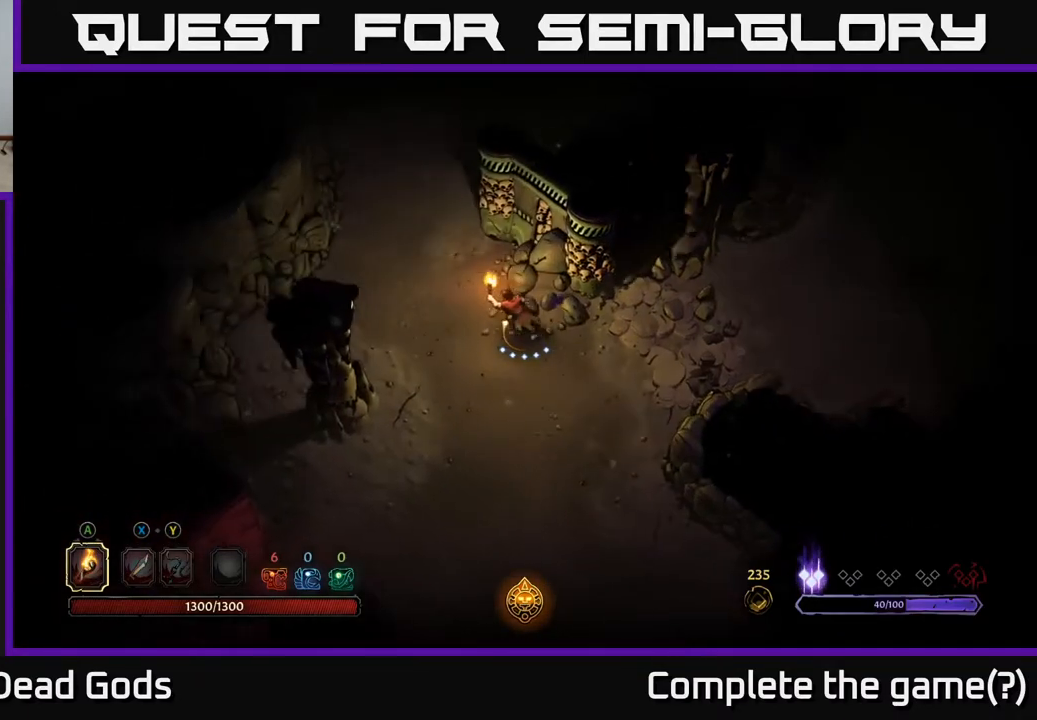
{"buttons": [], "left_stick": "up-left", "right_stick": "center", "events": [[233, "left_stick", "up"], [500, "left_stick", "up-left"]]}
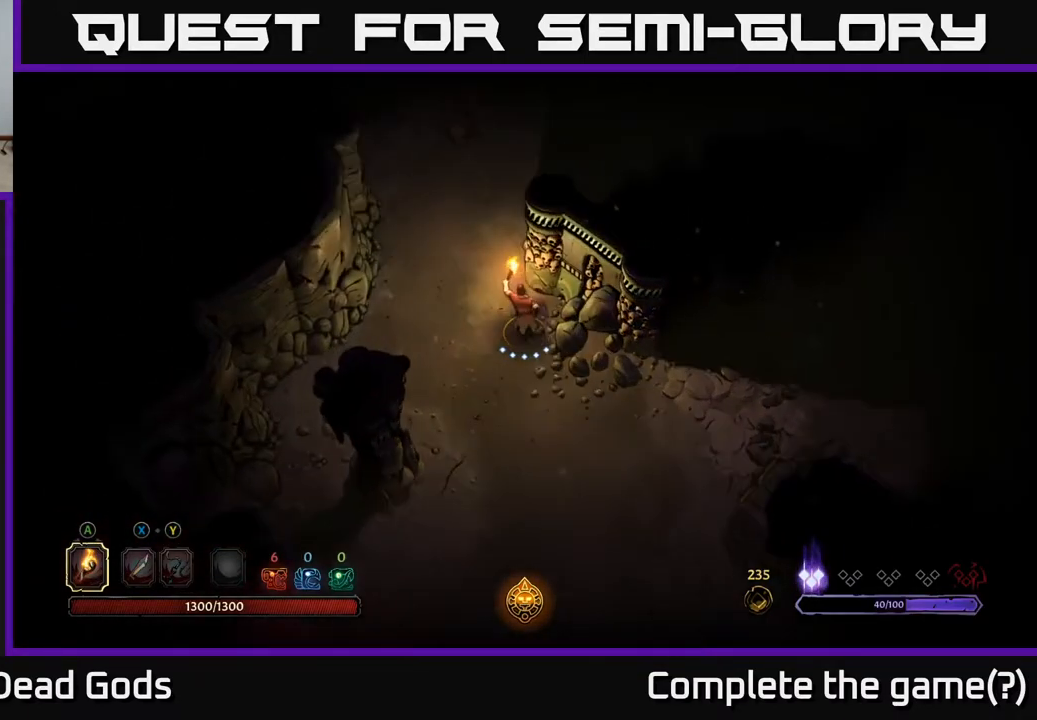
{"buttons": [], "left_stick": "up", "right_stick": "center", "events": [[250, "left_stick", "up"]]}
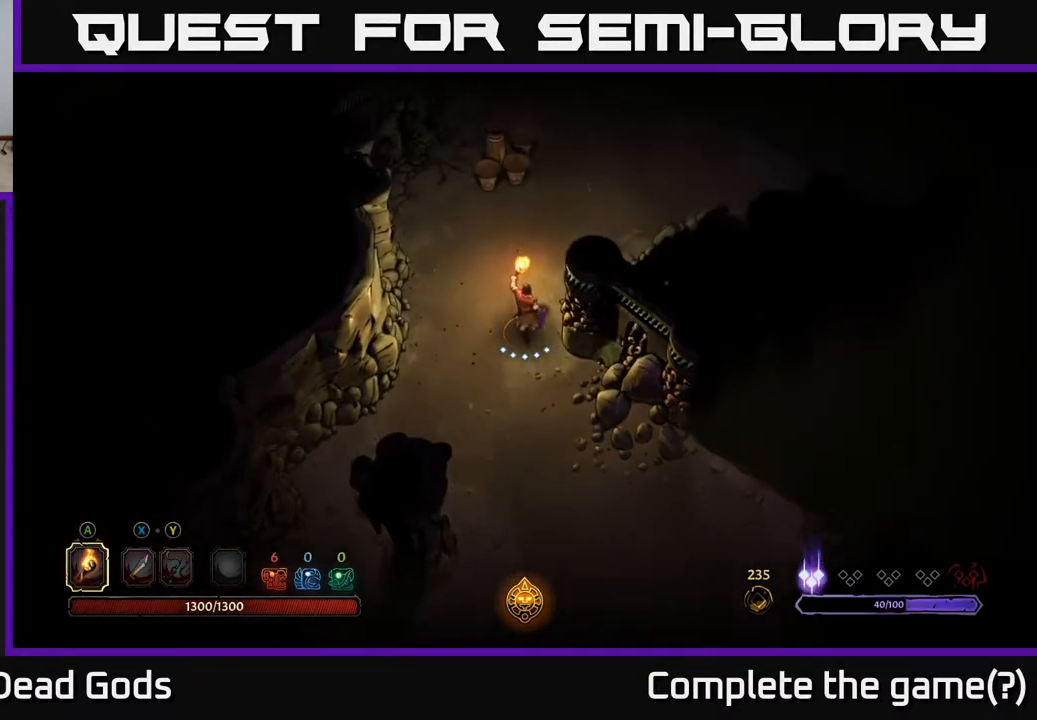
{"buttons": [], "left_stick": "up-right", "right_stick": "center", "events": [[383, "left_stick", "up-right"]]}
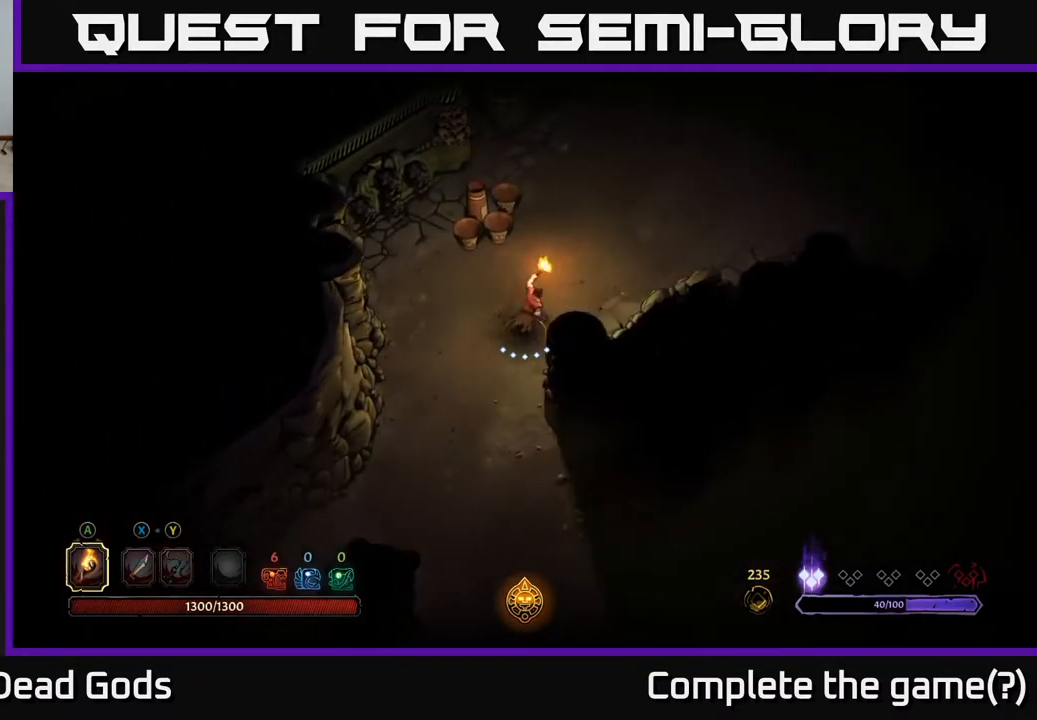
{"buttons": [], "left_stick": "up-right", "right_stick": "center", "events": []}
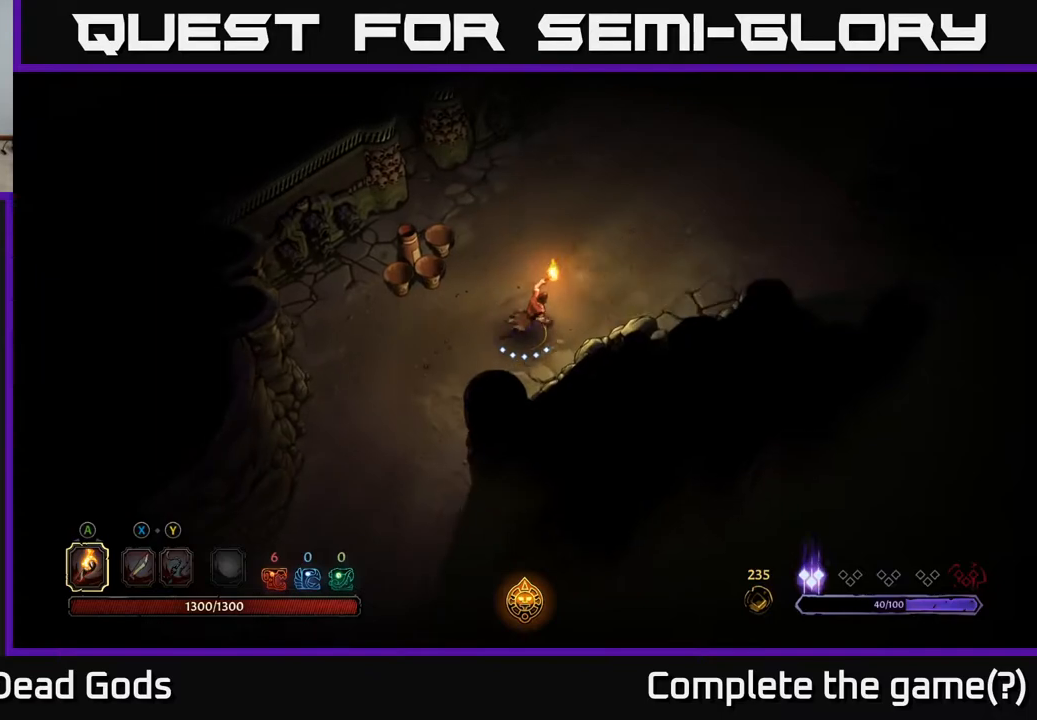
{"buttons": [], "left_stick": "up-right", "right_stick": "center", "events": []}
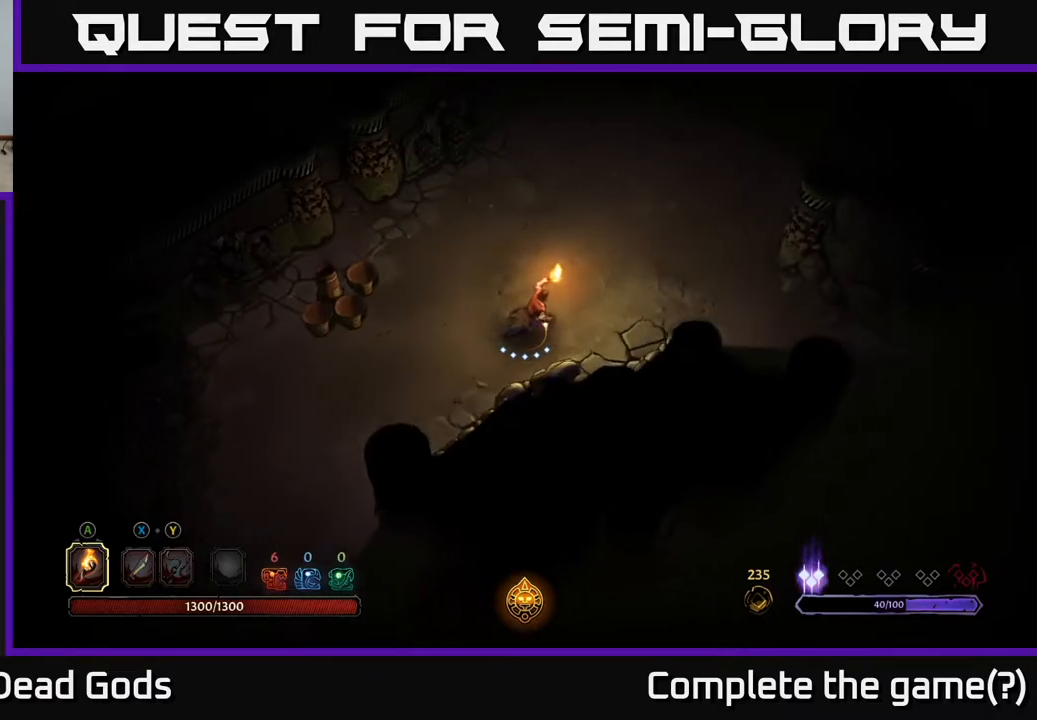
{"buttons": [], "left_stick": "right", "right_stick": "center", "events": [[283, "left_stick", "right"]]}
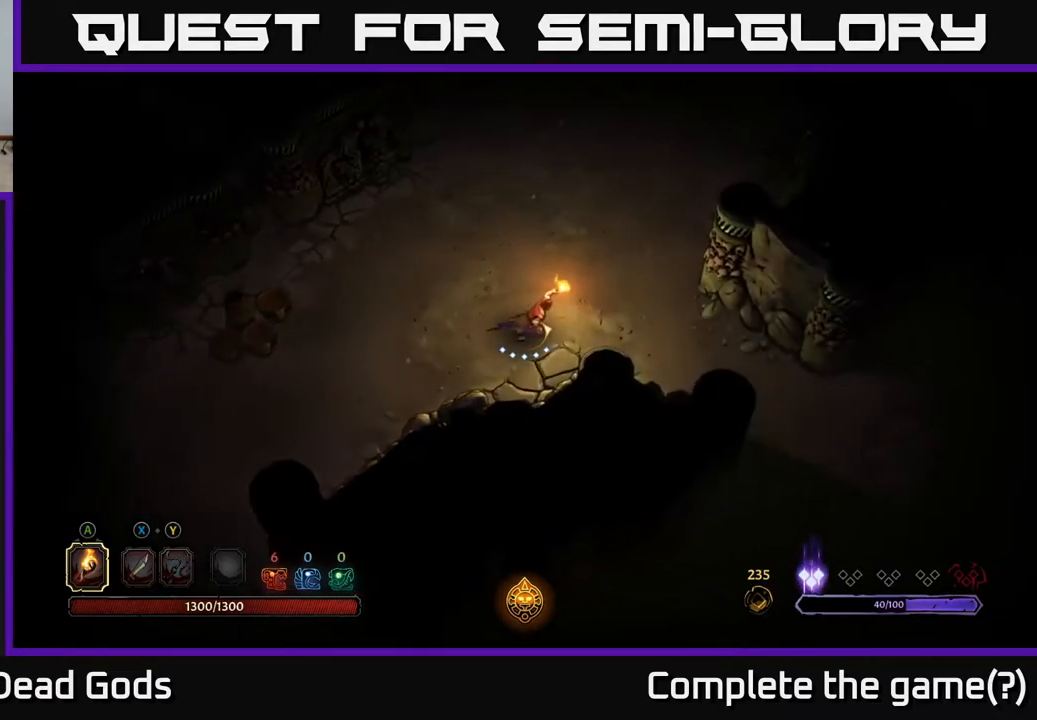
{"buttons": [], "left_stick": "right", "right_stick": "center", "events": []}
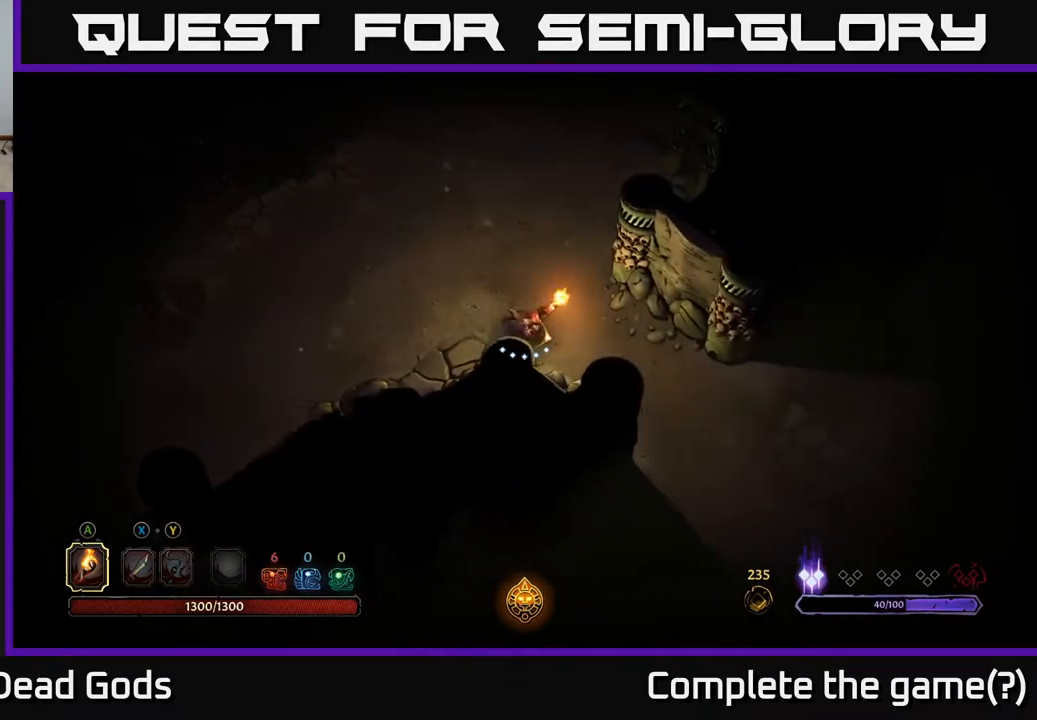
{"buttons": [], "left_stick": "down-right", "right_stick": "center", "events": [[267, "left_stick", "down-right"]]}
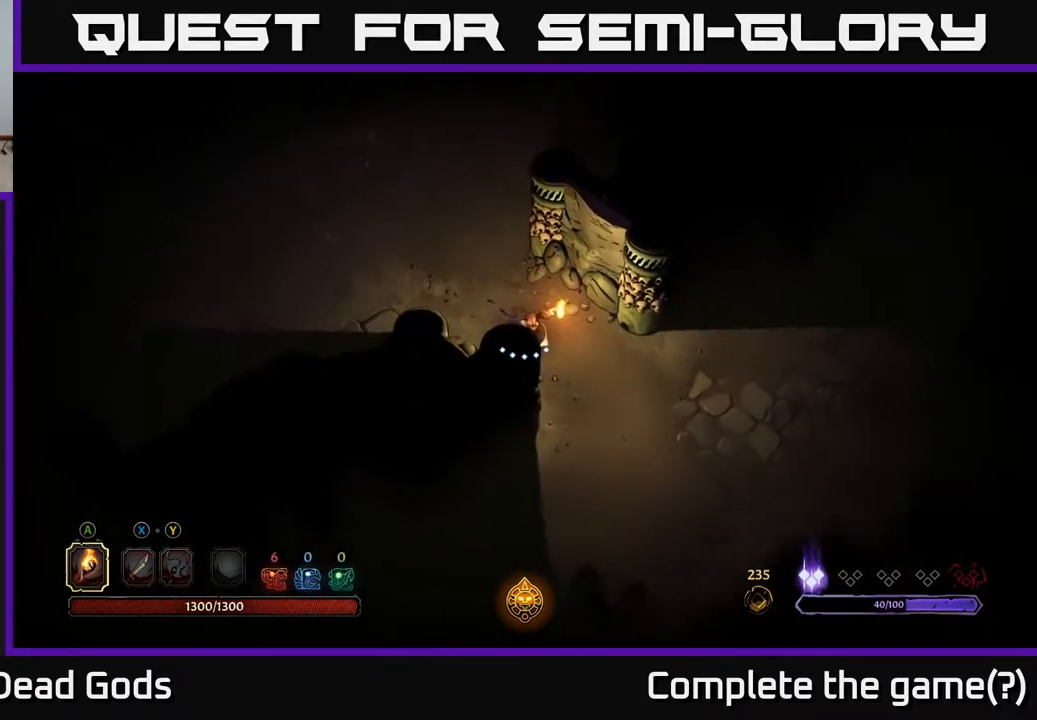
{"buttons": [], "left_stick": "down-left", "right_stick": "center", "events": [[167, "left_stick", "down"], [483, "left_stick", "down-left"]]}
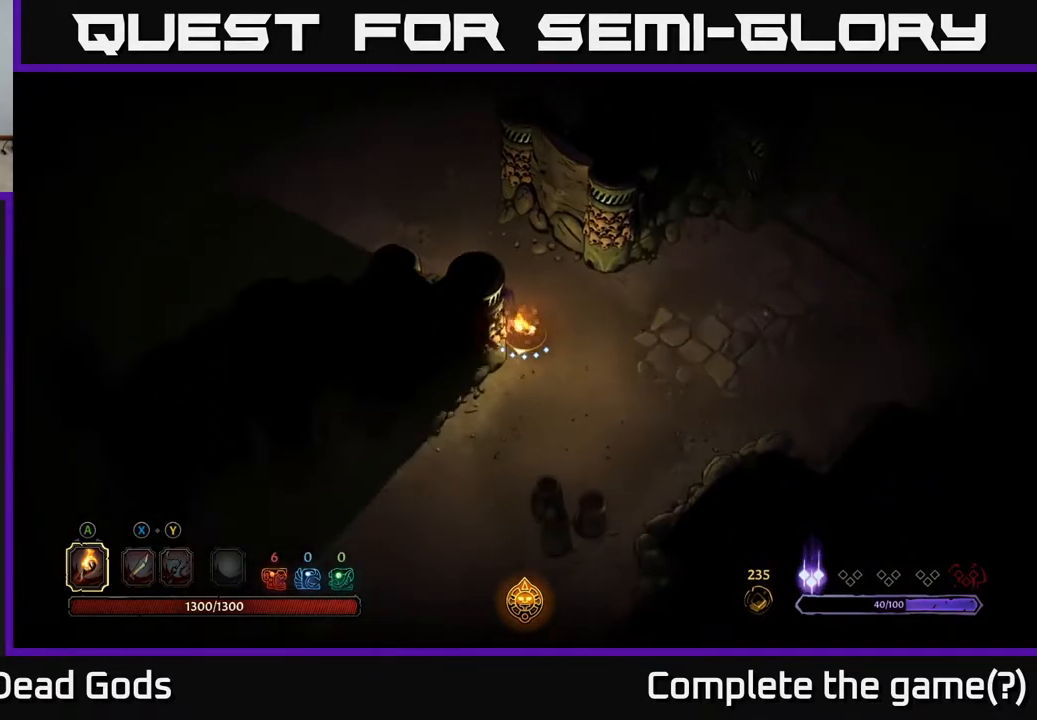
{"buttons": [], "left_stick": "down", "right_stick": "center", "events": [[283, "left_stick", "down"]]}
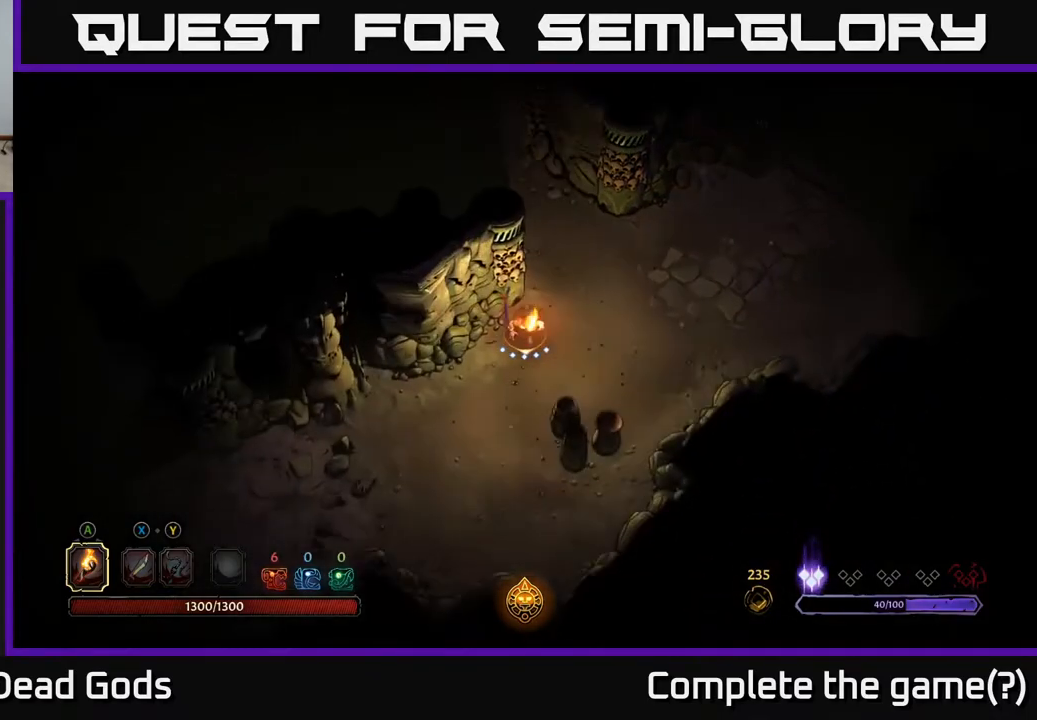
{"buttons": [], "left_stick": "down", "right_stick": "center", "events": [[67, "left_stick", "down-left"], [383, "left_stick", "down"]]}
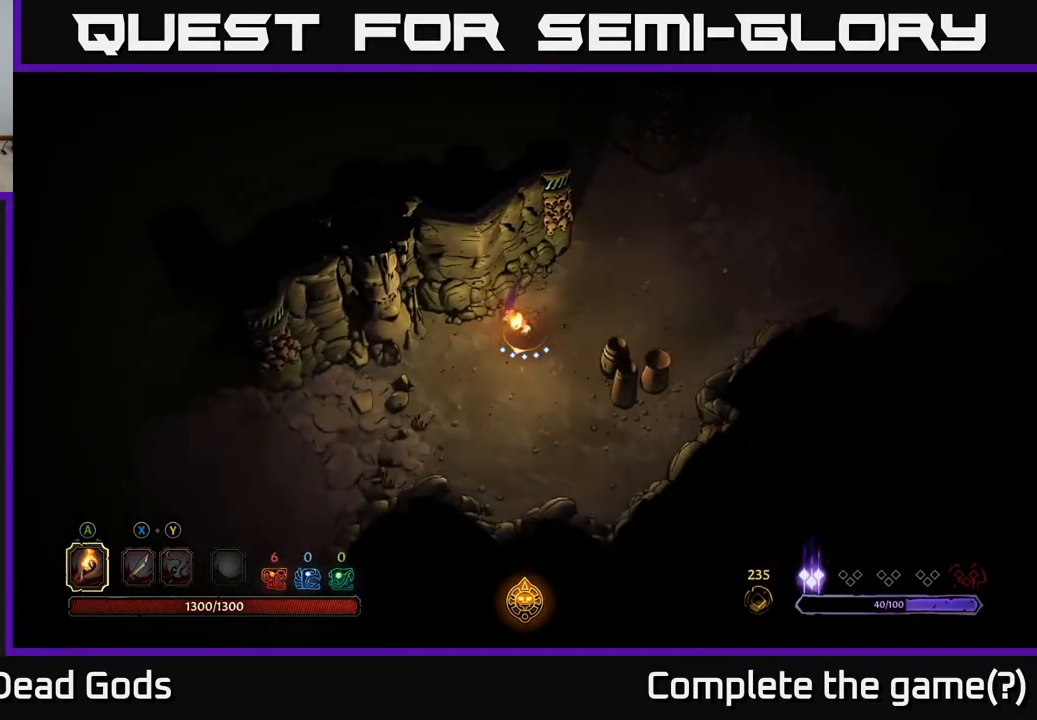
{"buttons": [], "left_stick": "down-right", "right_stick": "center", "events": [[17, "left_stick", "center"], [267, "left_stick", "right"], [450, "left_stick", "down-right"]]}
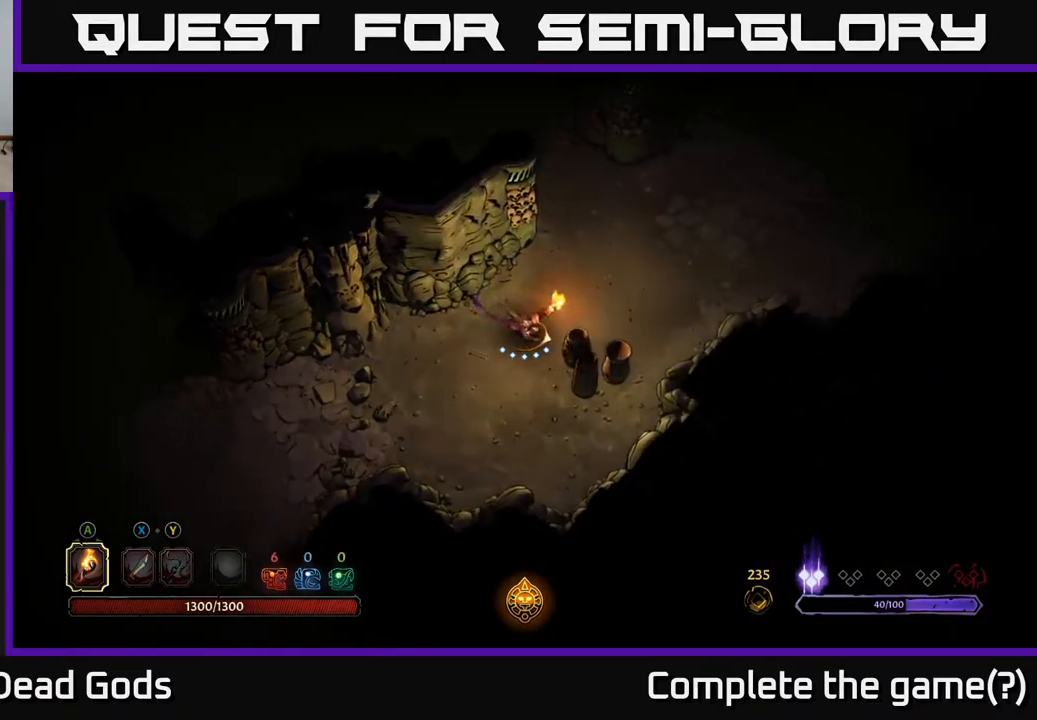
{"buttons": ["X"], "left_stick": "center", "right_stick": "center", "events": [[33, "X", "down"], [117, "X", "up"], [333, "left_stick", "center"], [450, "X", "down"]]}
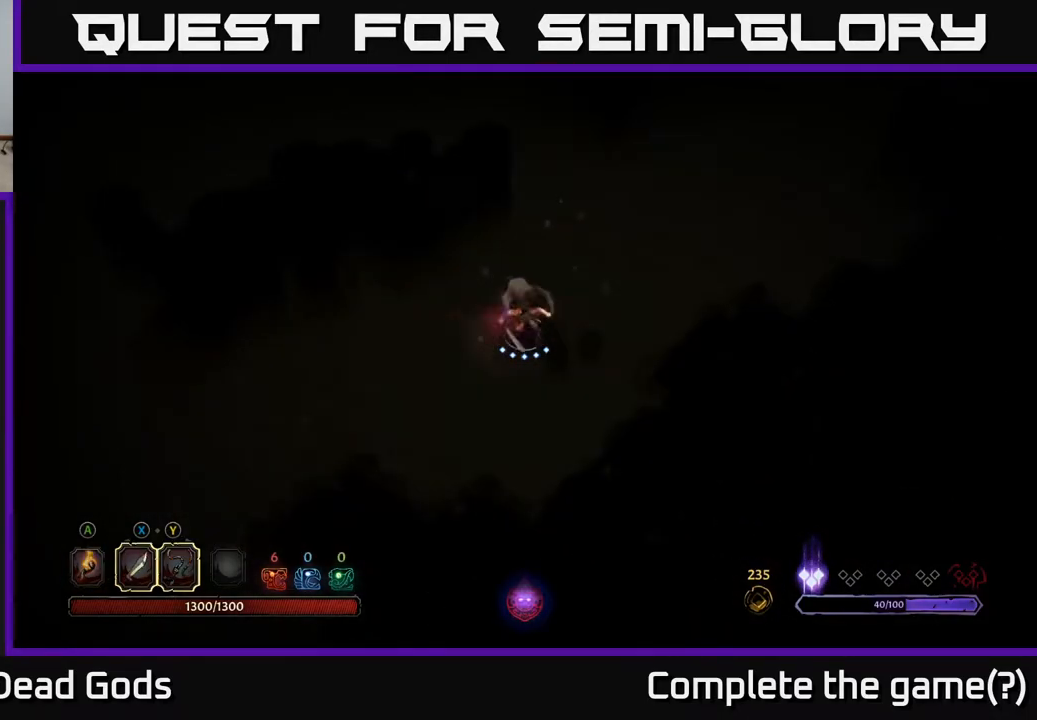
{"buttons": [], "left_stick": "right", "right_stick": "center", "events": [[33, "X", "up"], [467, "left_stick", "right"]]}
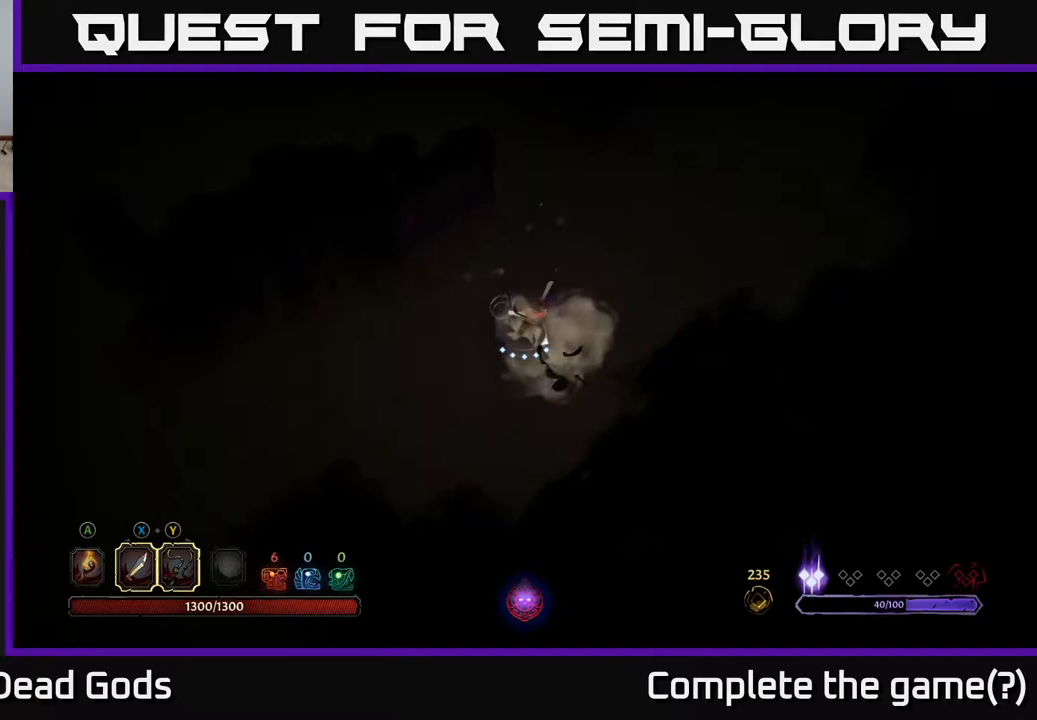
{"buttons": ["A"], "left_stick": "up-right", "right_stick": "center", "events": [[200, "left_stick", "up-right"], [483, "A", "down"]]}
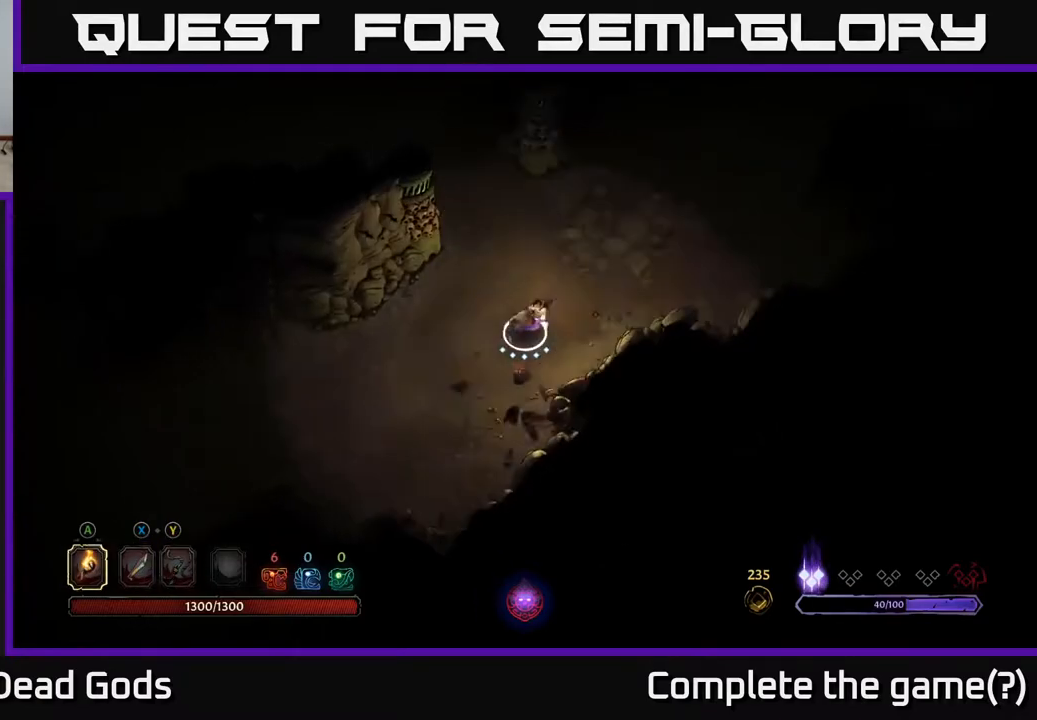
{"buttons": [], "left_stick": "up-right", "right_stick": "center", "events": [[50, "A", "up"]]}